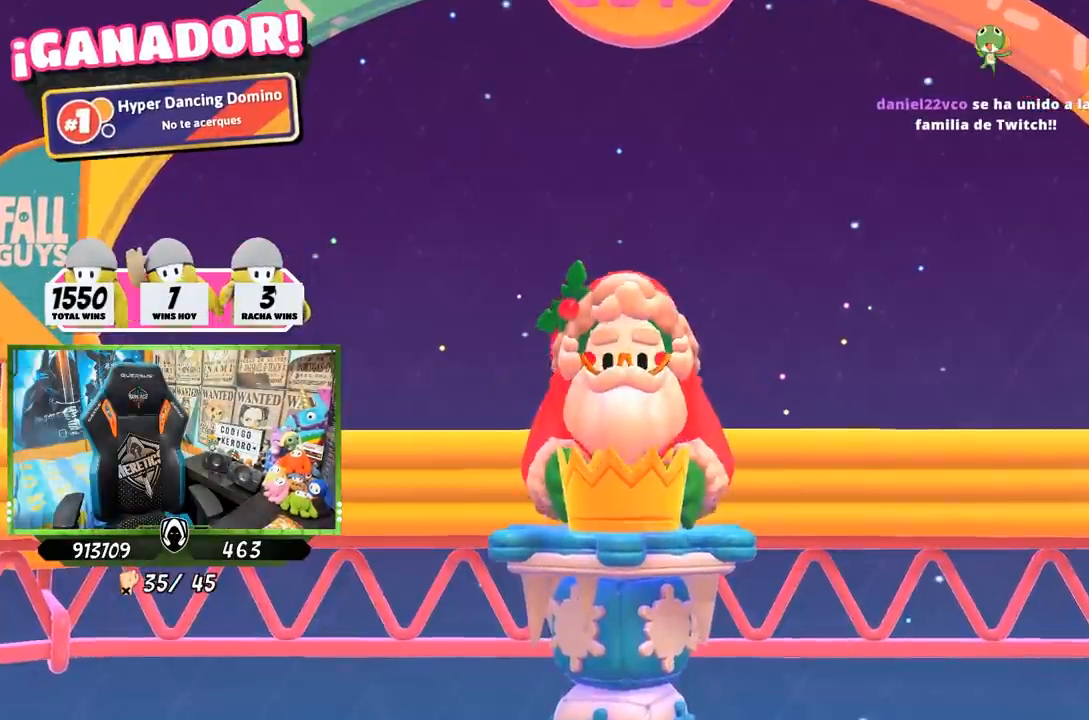
Gameplay with a controller (PlayStation layout); each line is a JSON object with the inputs held at the frame after it. "events" lists button and stick changes between this image and that frame as [ms after this image, input, new state], when the widget could be followed in between. Not read: L3 R1 R3.
{"buttons": [], "left_stick": "center", "right_stick": "center", "events": []}
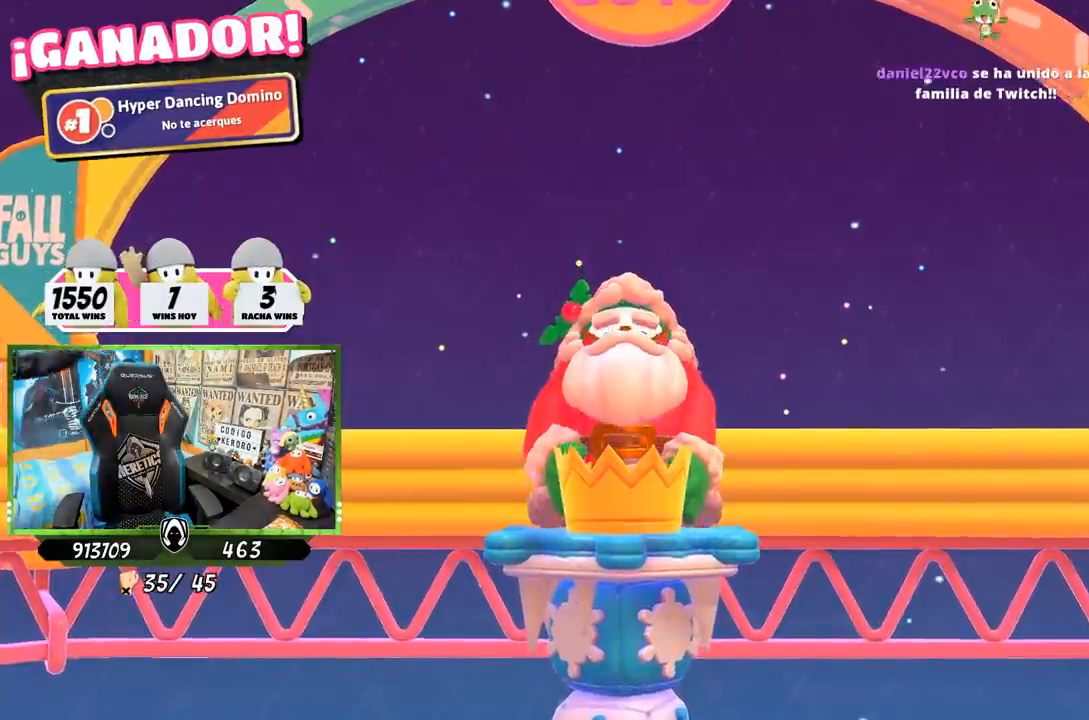
{"buttons": [], "left_stick": "center", "right_stick": "center", "events": [[267, "right_stick", "left"], [450, "right_stick", "center"]]}
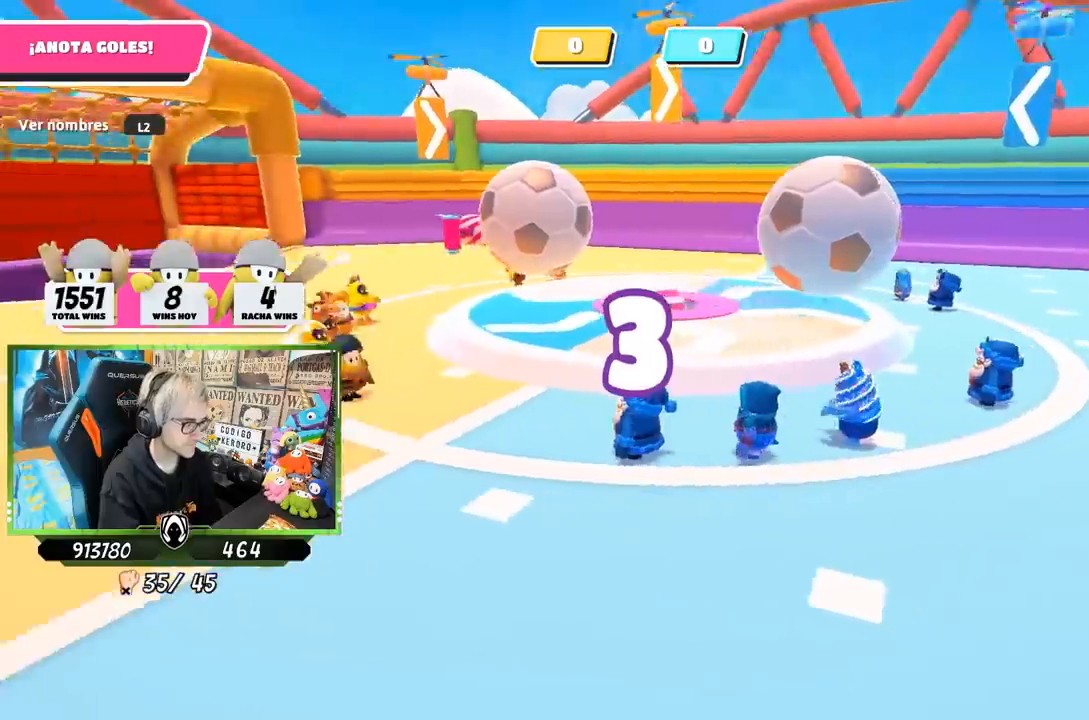
{"buttons": [], "left_stick": "center", "right_stick": "center", "events": [[33, "right_stick", "left"], [167, "right_stick", "center"]]}
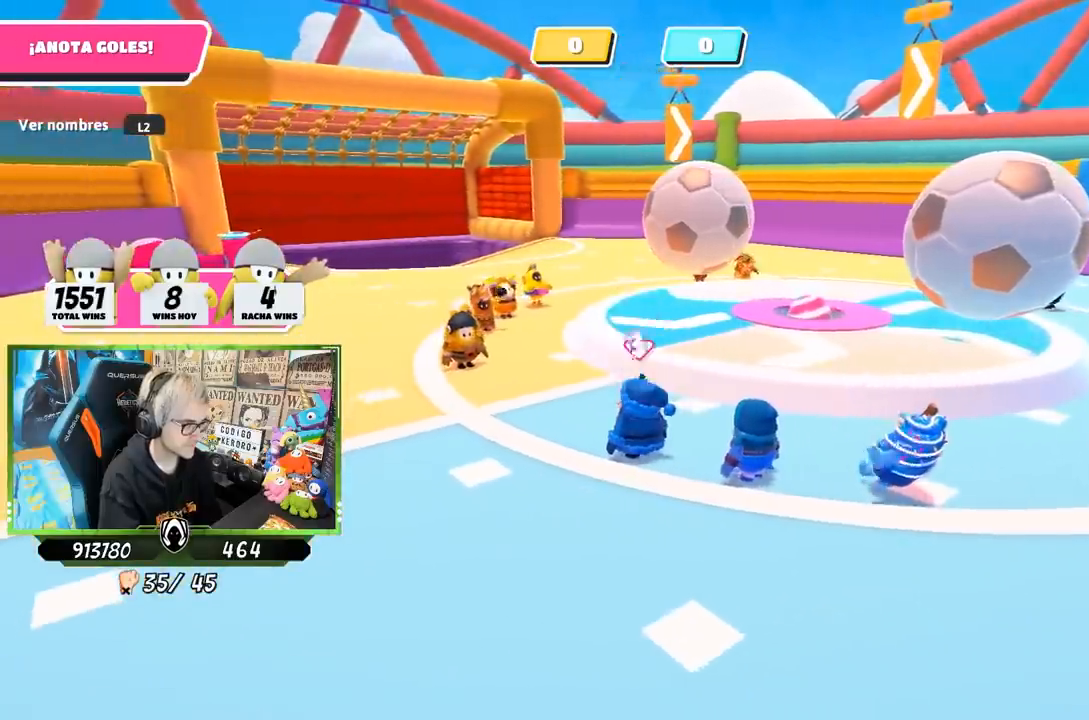
{"buttons": [], "left_stick": "center", "right_stick": "center", "events": [[33, "right_stick", "down-right"], [100, "right_stick", "right"], [200, "right_stick", "center"]]}
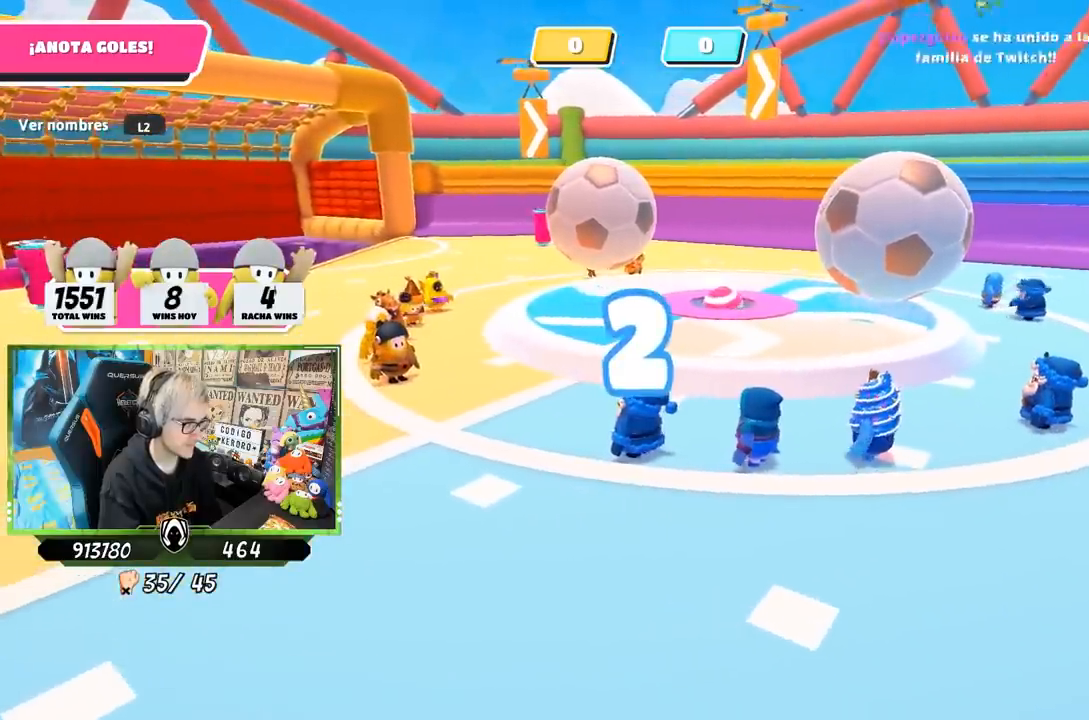
{"buttons": [], "left_stick": "center", "right_stick": "center", "events": [[167, "right_stick", "down-right"], [300, "right_stick", "center"]]}
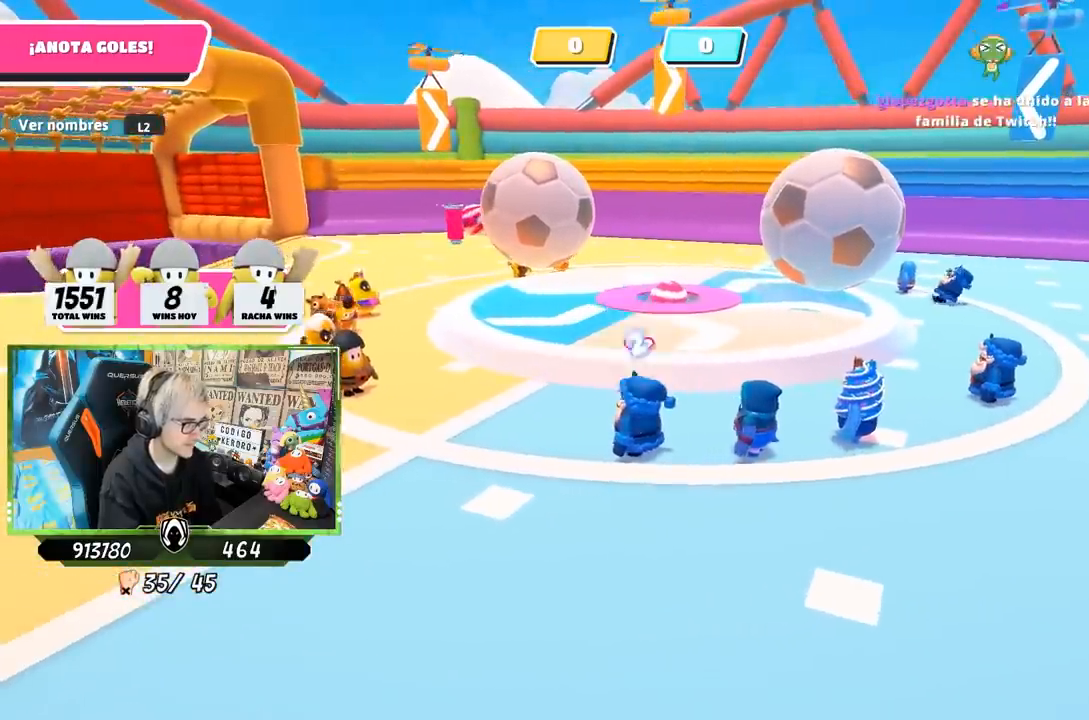
{"buttons": [], "left_stick": "center", "right_stick": "center", "events": []}
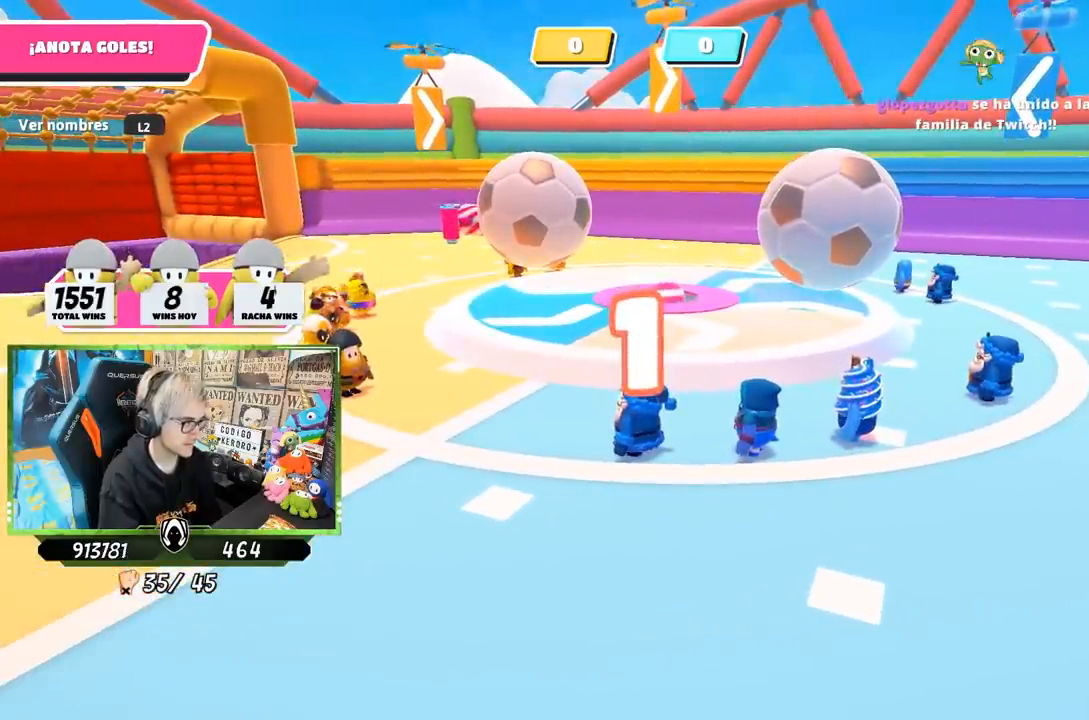
{"buttons": [], "left_stick": "up", "right_stick": "center", "events": [[100, "left_stick", "up-right"], [200, "left_stick", "up"]]}
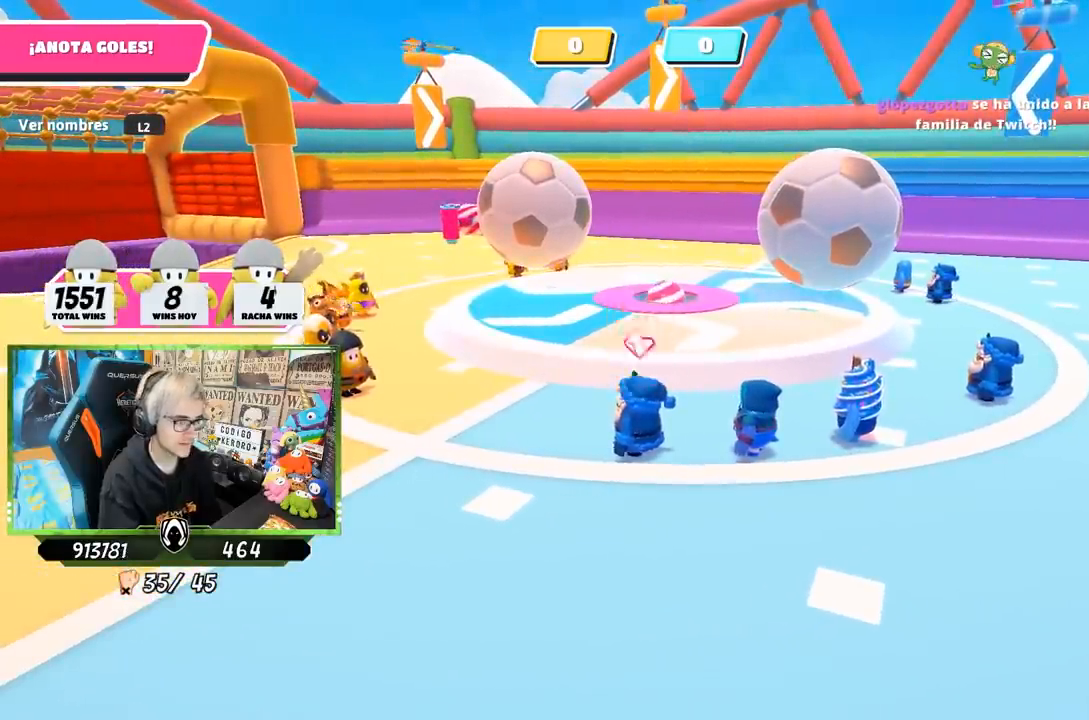
{"buttons": [], "left_stick": "up", "right_stick": "center", "events": [[67, "left_stick", "up-right"], [67, "right_stick", "down-right"], [200, "left_stick", "up"], [217, "right_stick", "down"], [300, "left_stick", "up-right"], [400, "left_stick", "up"], [400, "right_stick", "center"]]}
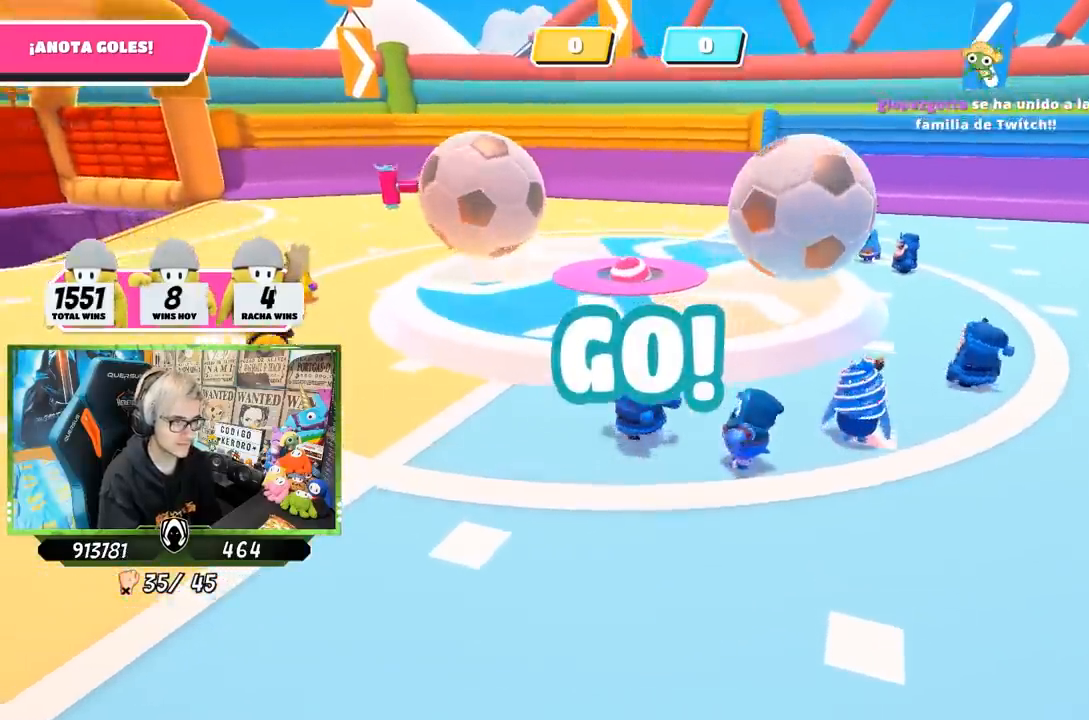
{"buttons": [], "left_stick": "up-right", "right_stick": "center", "events": [[200, "CROSS", "down"], [300, "CROSS", "up"], [317, "left_stick", "up-right"]]}
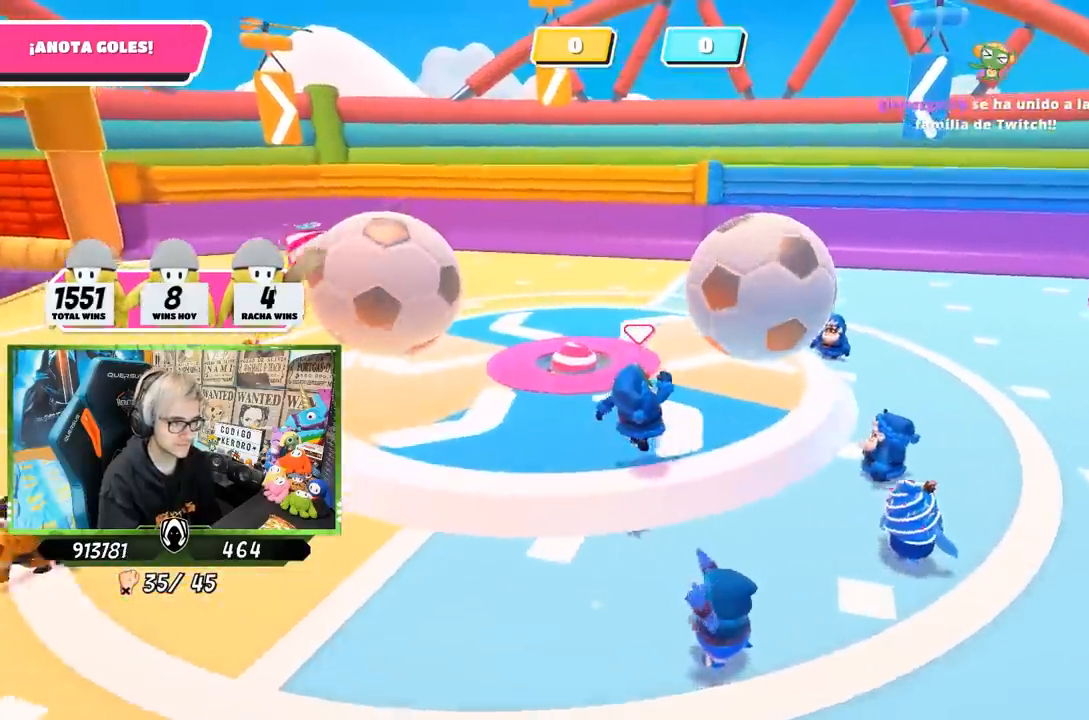
{"buttons": [], "left_stick": "up-left", "right_stick": "left", "events": [[217, "right_stick", "down"], [283, "right_stick", "down-left"], [333, "left_stick", "up"], [467, "right_stick", "left"], [500, "left_stick", "up-left"]]}
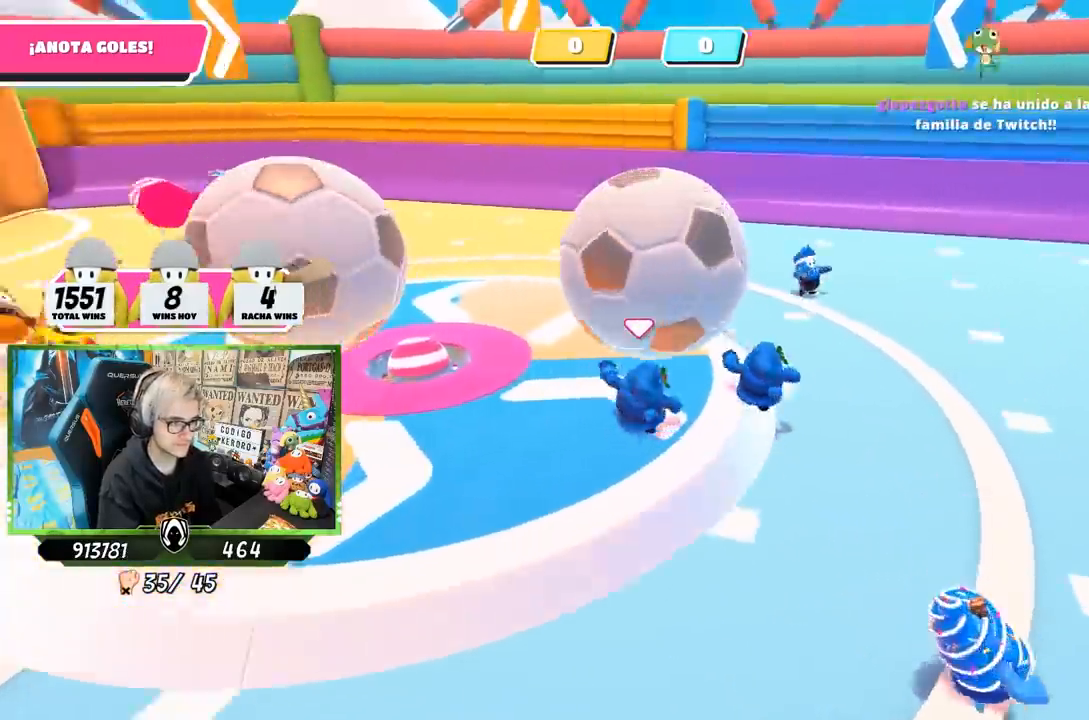
{"buttons": ["SQUARE"], "left_stick": "up-left", "right_stick": "center", "events": [[67, "right_stick", "center"], [133, "CROSS", "down"], [167, "SQUARE", "down"], [233, "CROSS", "up"], [267, "SQUARE", "up"], [333, "SQUARE", "down"], [400, "SQUARE", "up"], [467, "SQUARE", "down"]]}
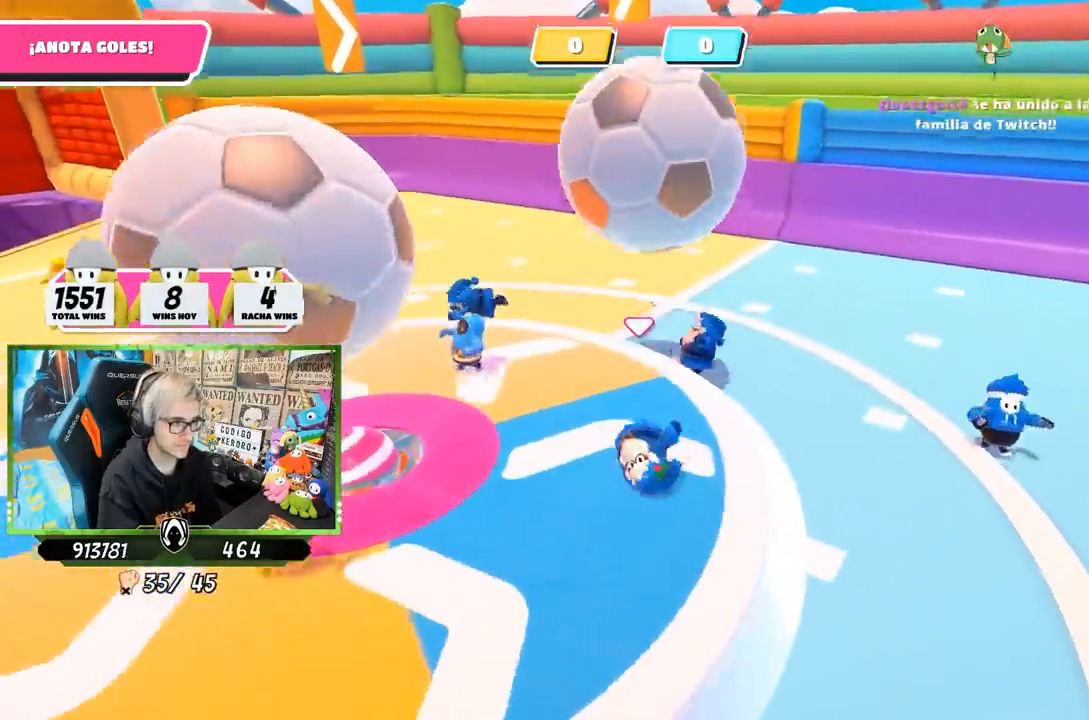
{"buttons": [], "left_stick": "up-right", "right_stick": "center", "events": [[33, "SQUARE", "up"], [100, "right_stick", "left"], [133, "left_stick", "up"], [267, "left_stick", "up-right"], [300, "right_stick", "center"]]}
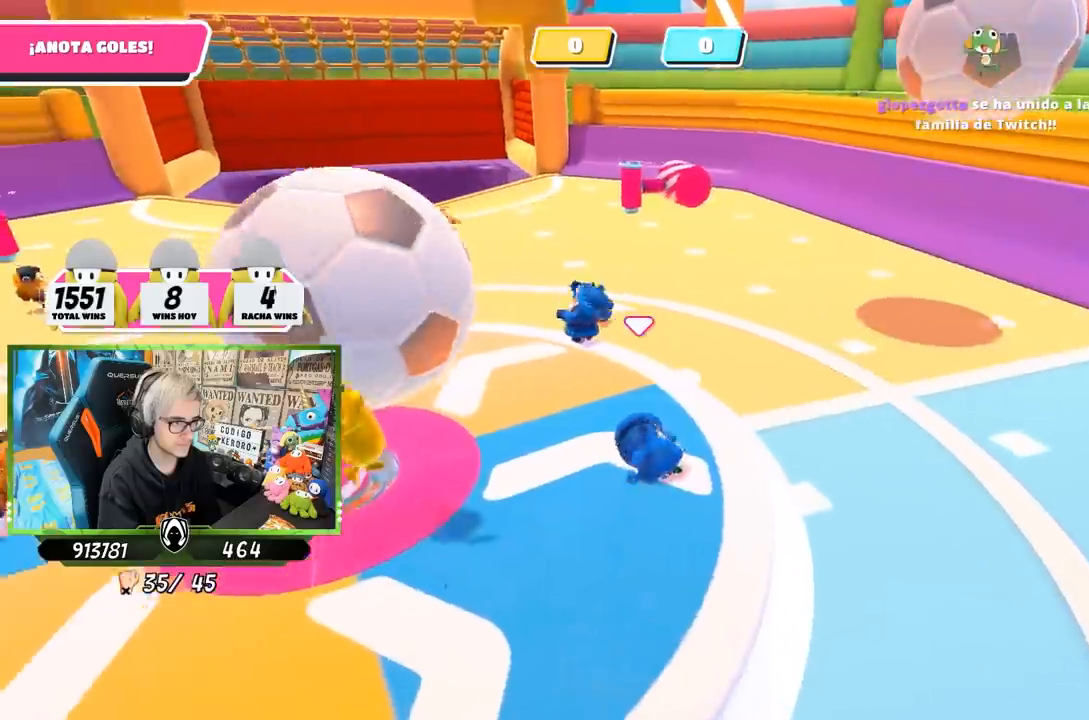
{"buttons": [], "left_stick": "up-right", "right_stick": "right", "events": [[50, "right_stick", "up"], [133, "right_stick", "center"], [233, "right_stick", "down-right"], [367, "right_stick", "right"]]}
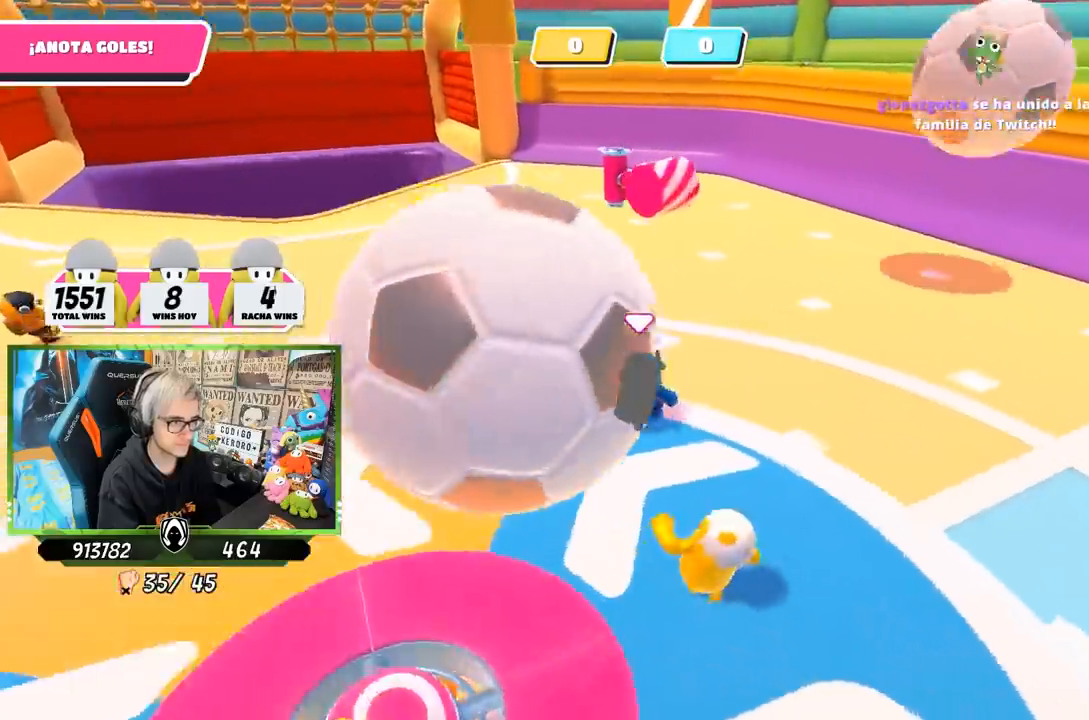
{"buttons": [], "left_stick": "up-right", "right_stick": "down-right", "events": [[33, "right_stick", "down-right"], [167, "right_stick", "center"], [200, "CROSS", "down"], [300, "CROSS", "up"], [400, "right_stick", "down-right"]]}
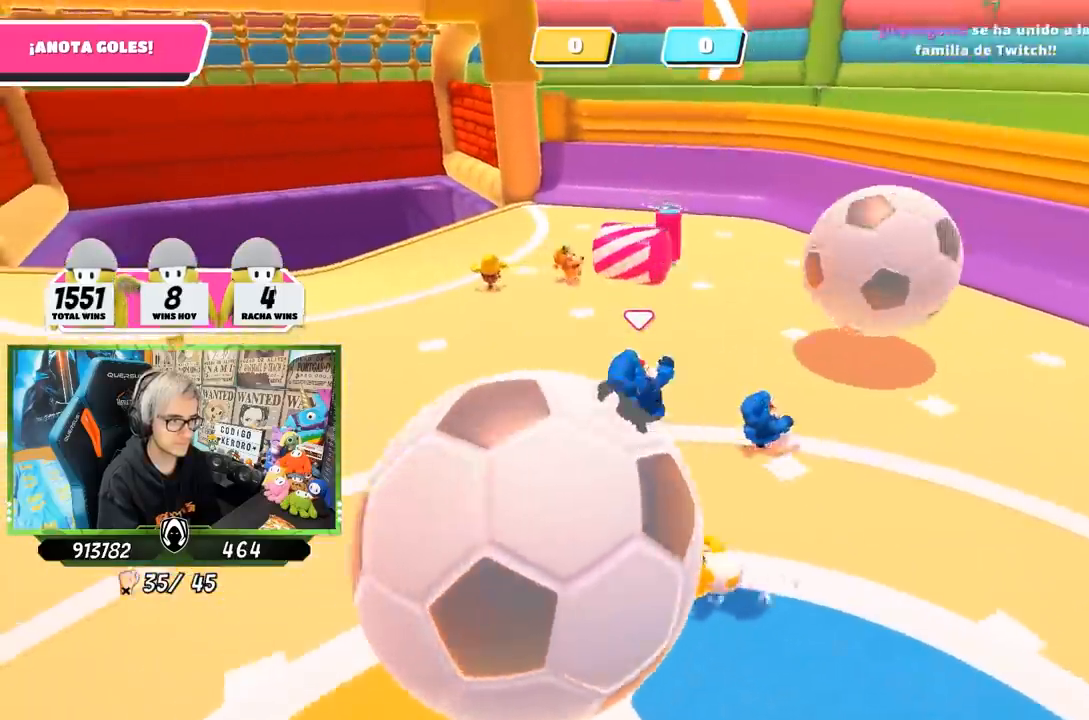
{"buttons": [], "left_stick": "up", "right_stick": "center", "events": [[50, "right_stick", "center"], [117, "right_stick", "down-right"], [217, "right_stick", "center"], [300, "left_stick", "up"], [300, "right_stick", "up"], [433, "right_stick", "center"]]}
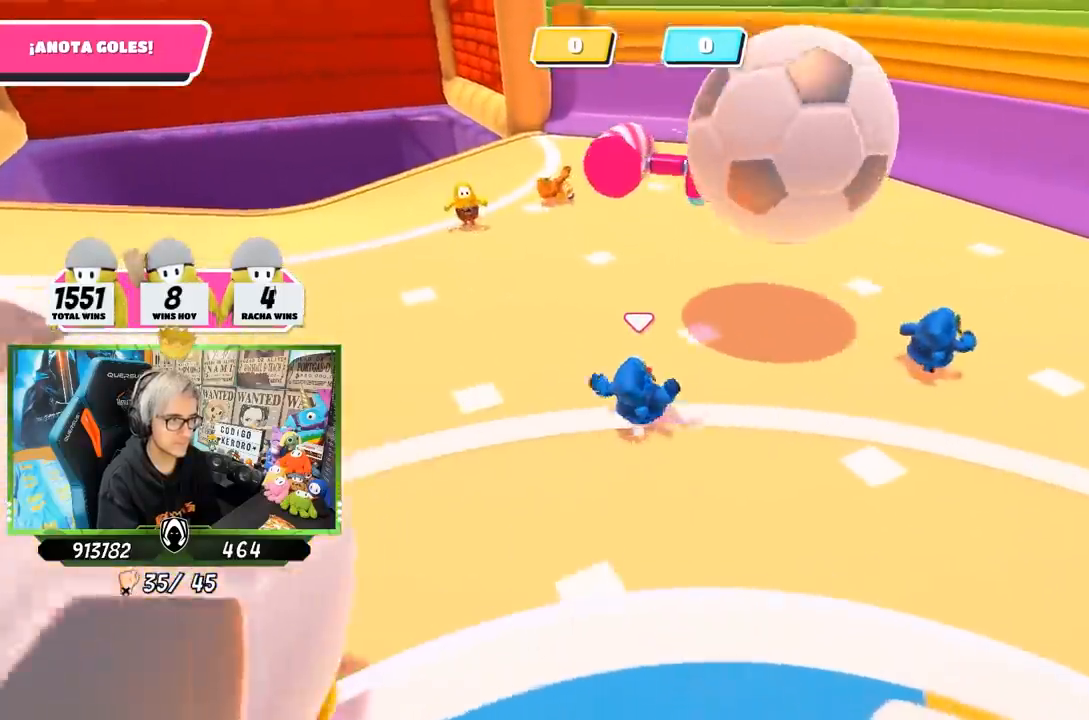
{"buttons": [], "left_stick": "up", "right_stick": "center", "events": [[333, "CROSS", "down"], [433, "CROSS", "up"]]}
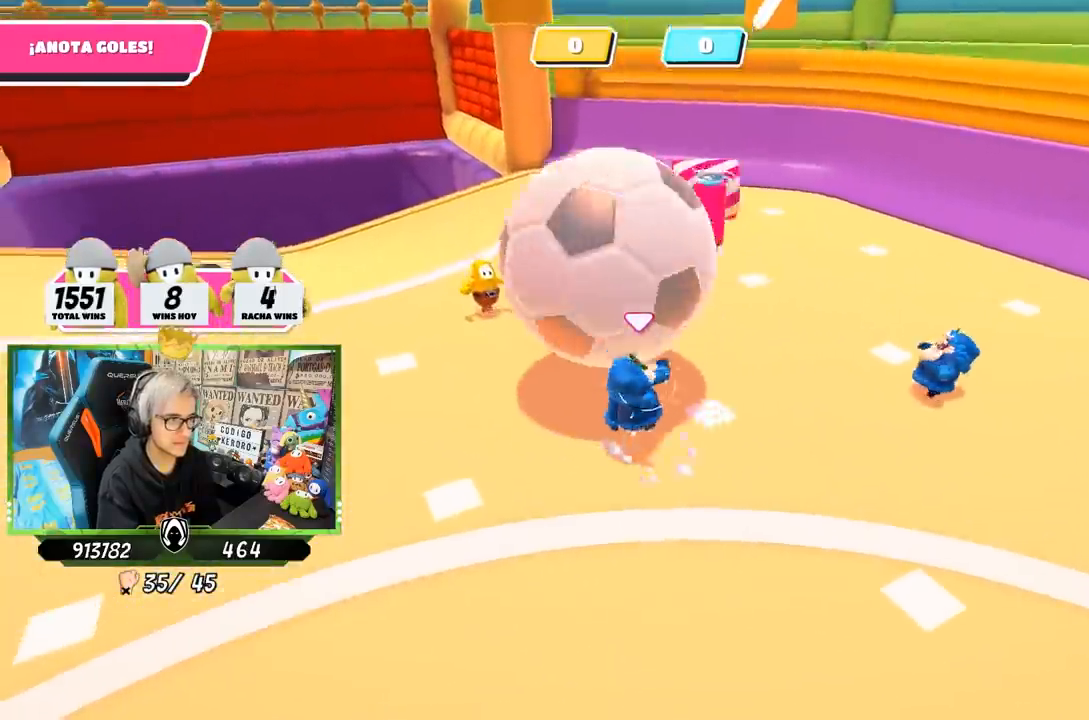
{"buttons": [], "left_stick": "up-left", "right_stick": "up", "events": [[33, "right_stick", "up"], [233, "right_stick", "center"], [300, "left_stick", "right"], [367, "left_stick", "center"], [400, "right_stick", "up"], [467, "left_stick", "up-left"]]}
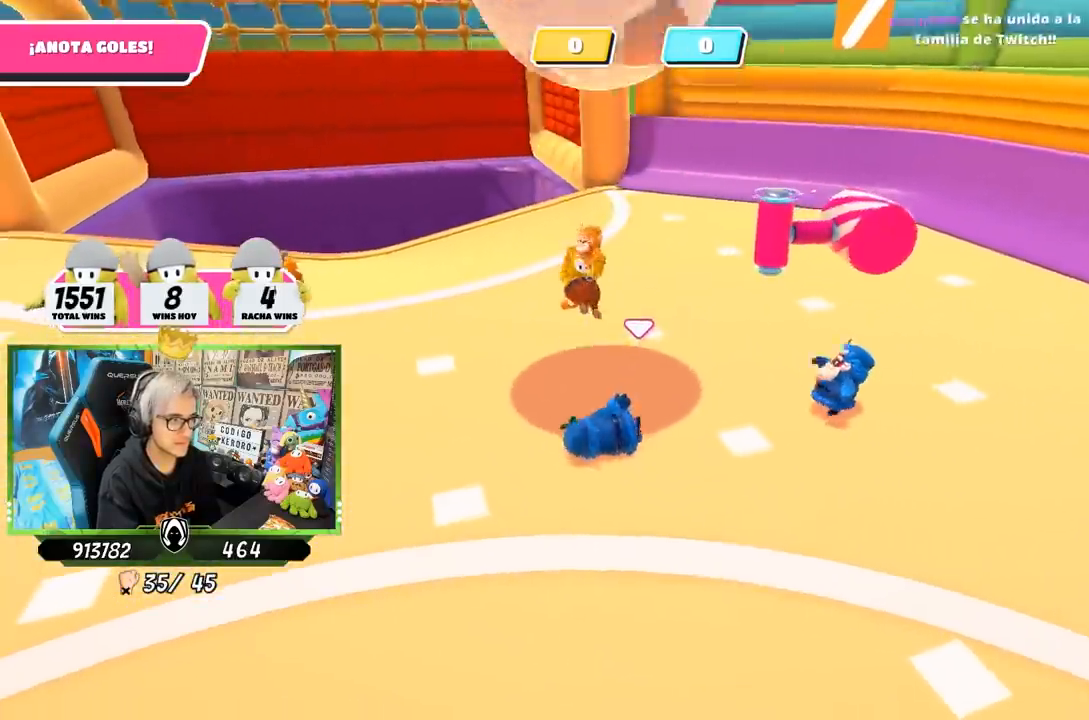
{"buttons": [], "left_stick": "down-right", "right_stick": "center", "events": [[33, "right_stick", "center"], [67, "left_stick", "down-left"], [133, "left_stick", "down-right"], [267, "right_stick", "down-right"], [400, "right_stick", "center"]]}
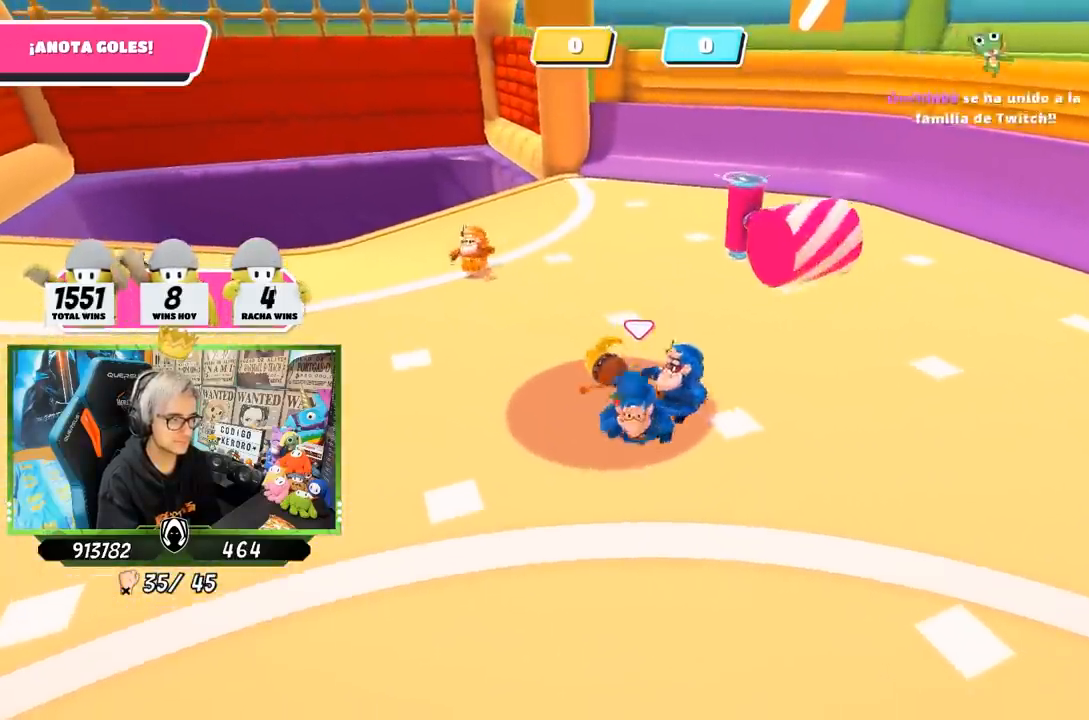
{"buttons": [], "left_stick": "up", "right_stick": "center", "events": [[50, "right_stick", "down-right"], [167, "right_stick", "center"], [300, "left_stick", "right"], [433, "left_stick", "up"]]}
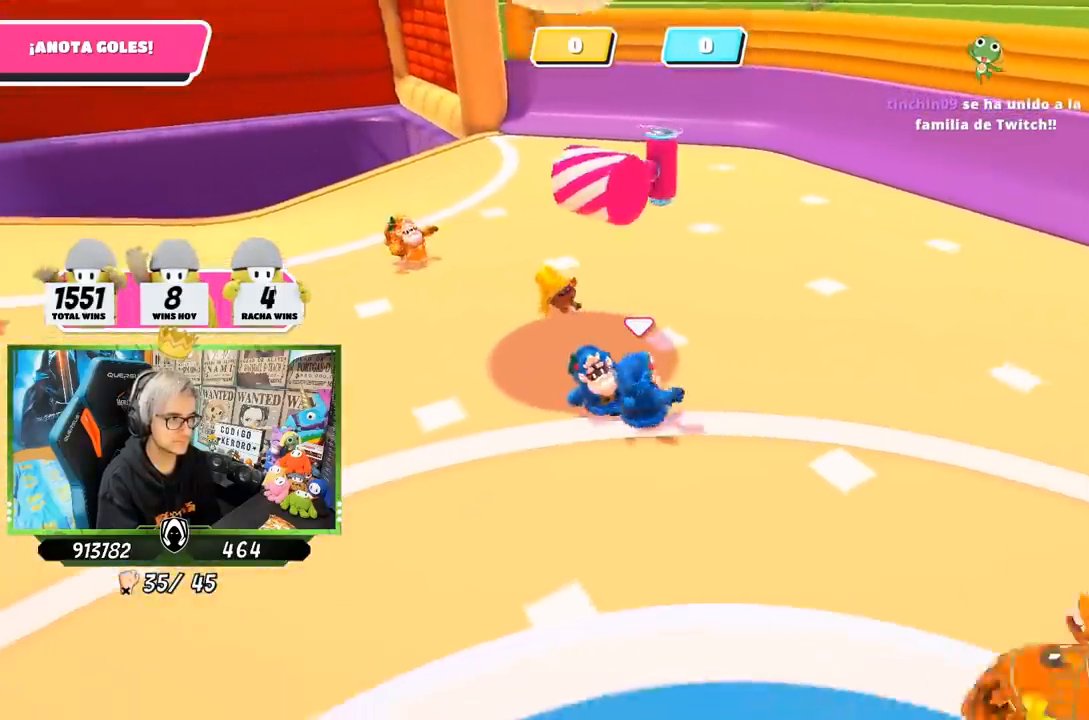
{"buttons": [], "left_stick": "up-left", "right_stick": "up-left", "events": [[167, "CROSS", "down"], [167, "left_stick", "up-left"], [333, "CROSS", "up"], [433, "right_stick", "up-left"]]}
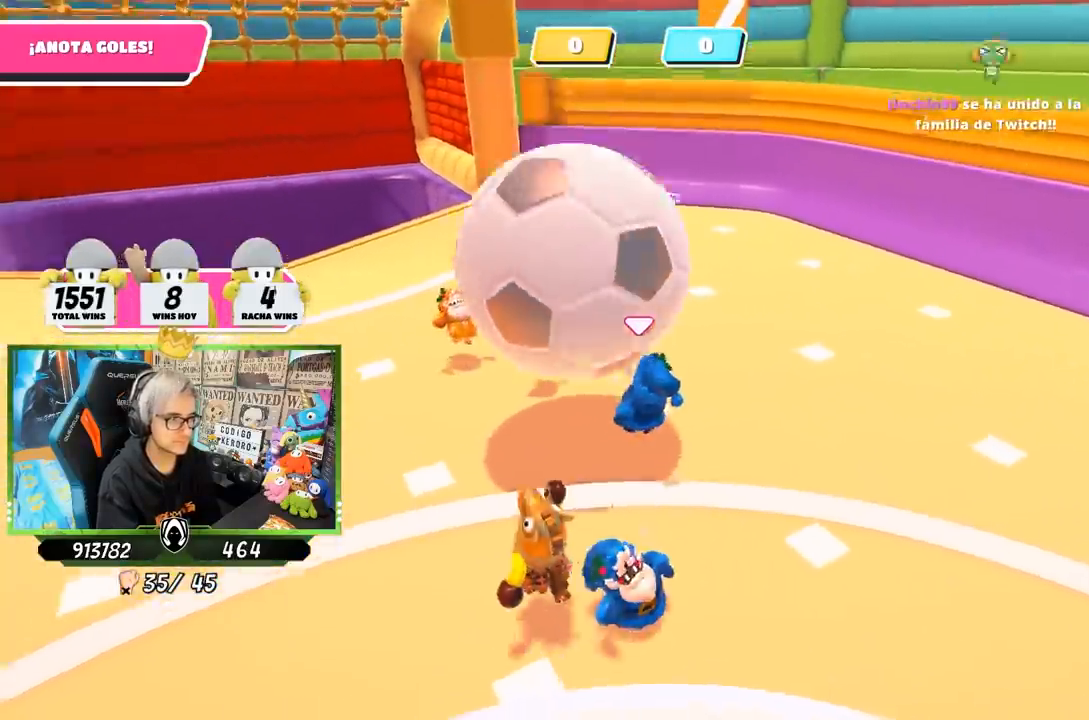
{"buttons": [], "left_stick": "down", "right_stick": "left", "events": [[300, "right_stick", "center"], [317, "left_stick", "up-right"], [400, "left_stick", "down-right"], [400, "right_stick", "left"], [500, "left_stick", "down"]]}
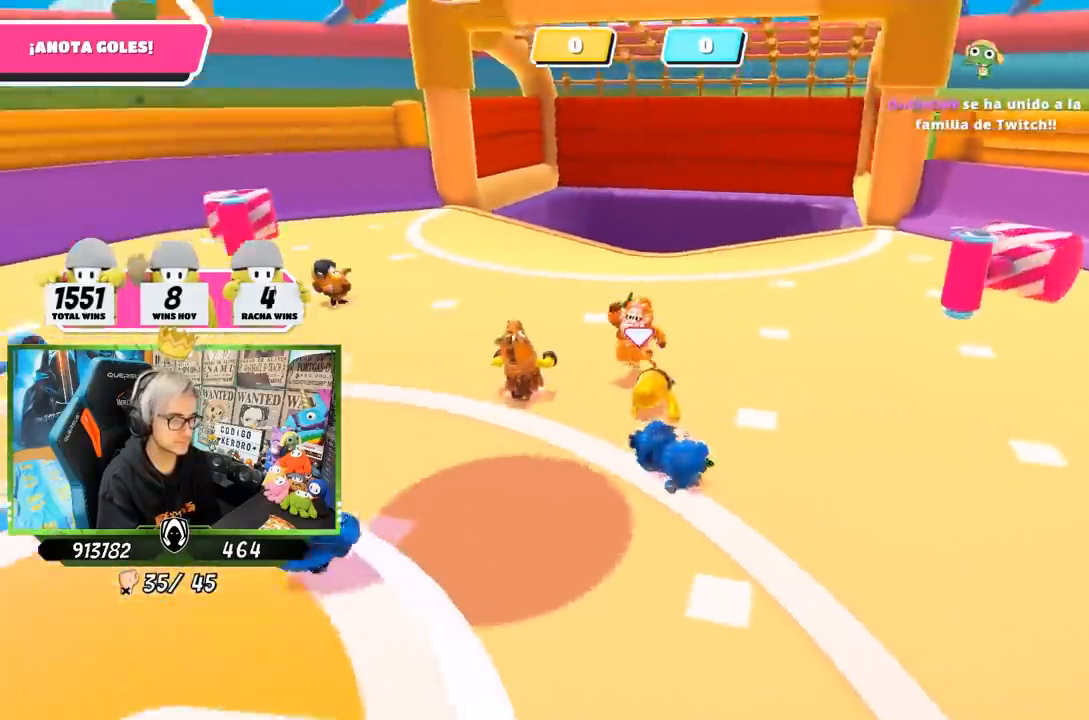
{"buttons": [], "left_stick": "down-left", "right_stick": "left", "events": [[167, "left_stick", "down-left"]]}
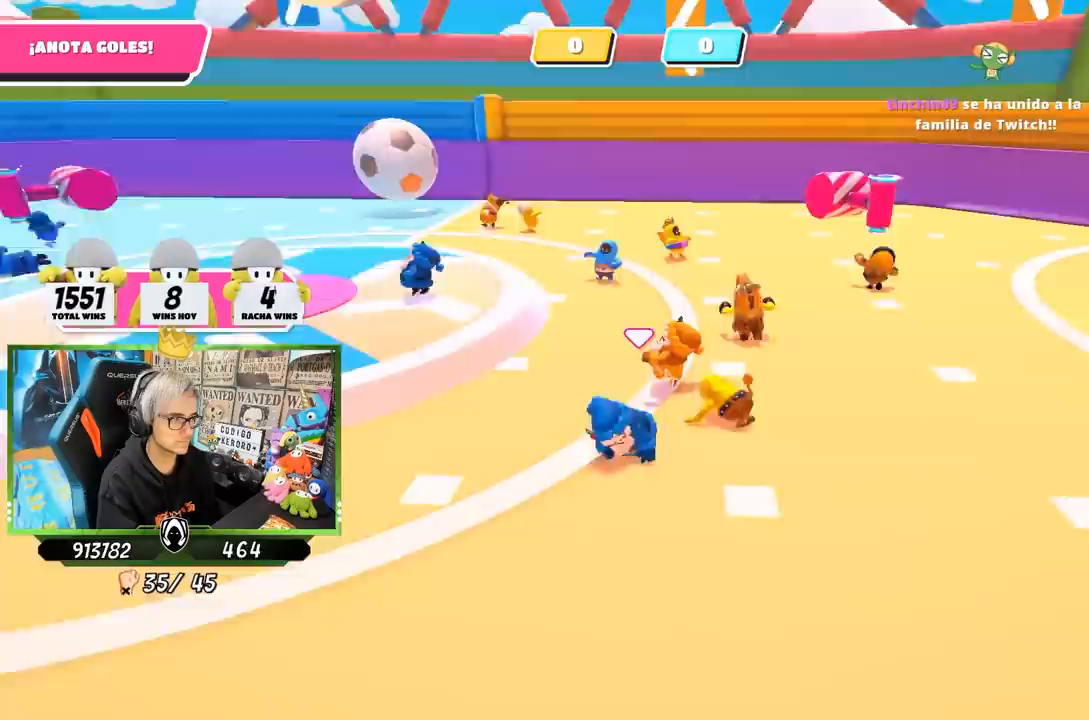
{"buttons": [], "left_stick": "left", "right_stick": "center", "events": [[33, "right_stick", "center"], [67, "left_stick", "left"]]}
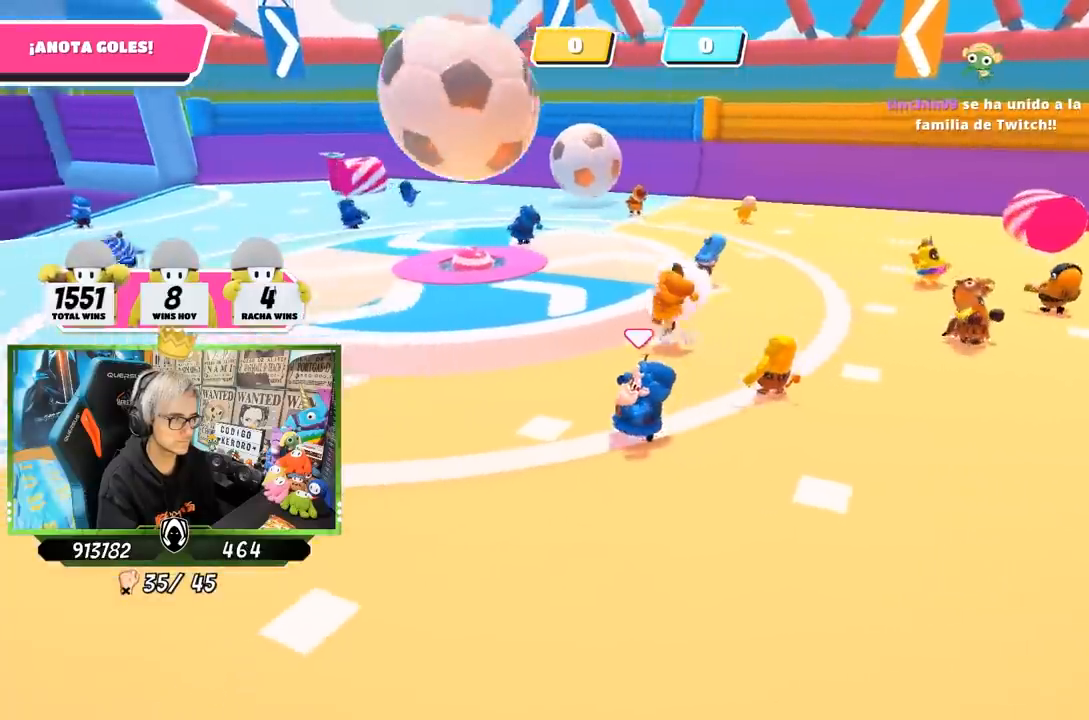
{"buttons": [], "left_stick": "left", "right_stick": "center", "events": []}
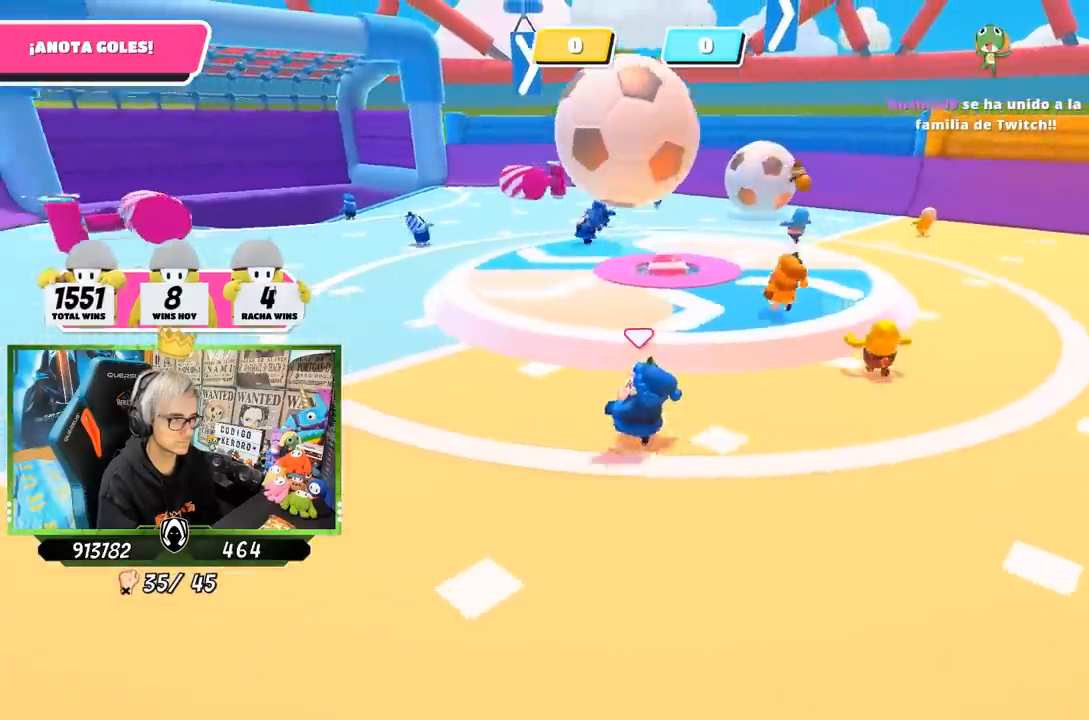
{"buttons": [], "left_stick": "up-left", "right_stick": "down-right", "events": [[117, "right_stick", "down-right"], [167, "left_stick", "up-left"]]}
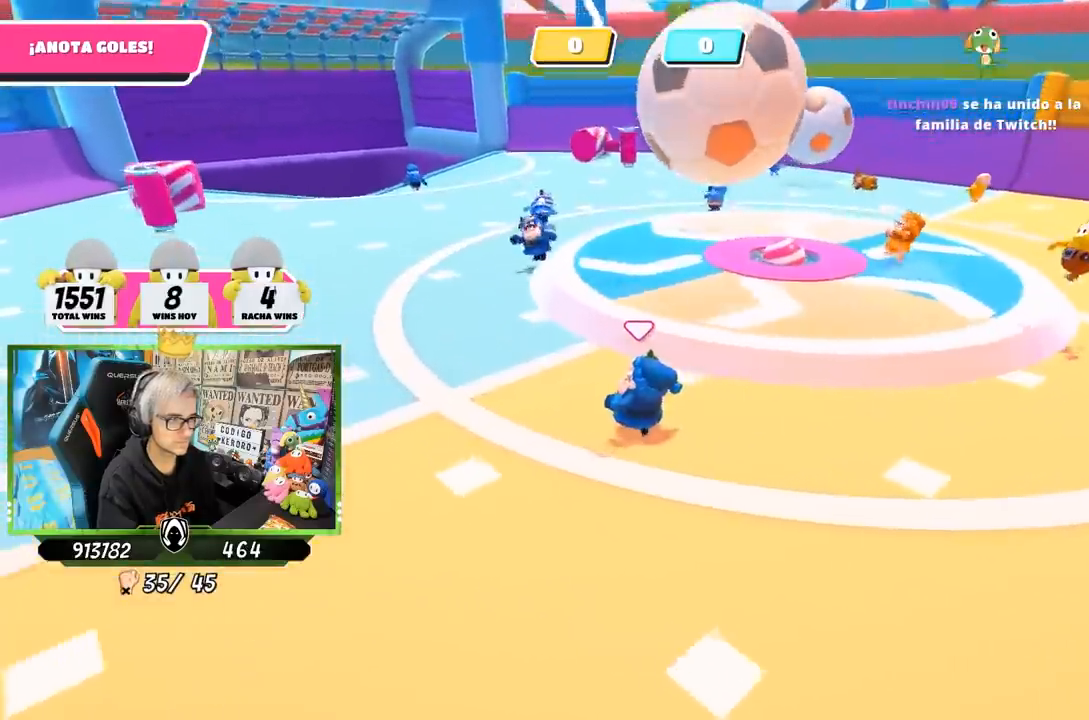
{"buttons": [], "left_stick": "right", "right_stick": "center", "events": [[267, "left_stick", "right"], [300, "right_stick", "center"]]}
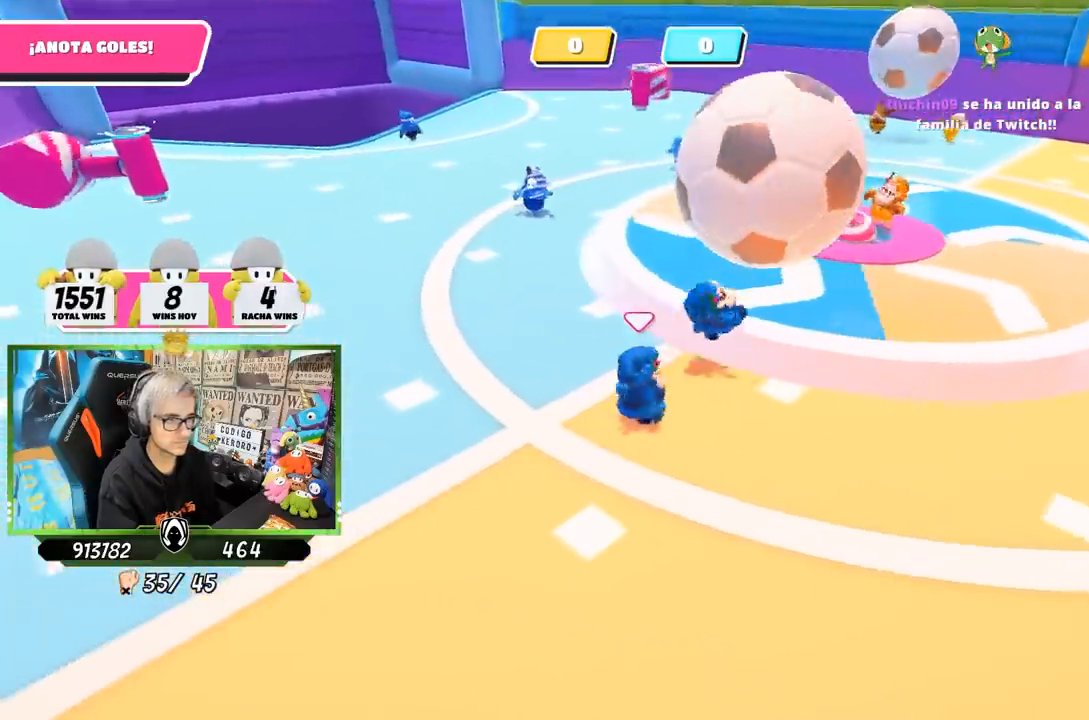
{"buttons": [], "left_stick": "down", "right_stick": "center", "events": [[83, "left_stick", "down-right"], [100, "right_stick", "down-right"], [233, "right_stick", "center"], [267, "left_stick", "down"]]}
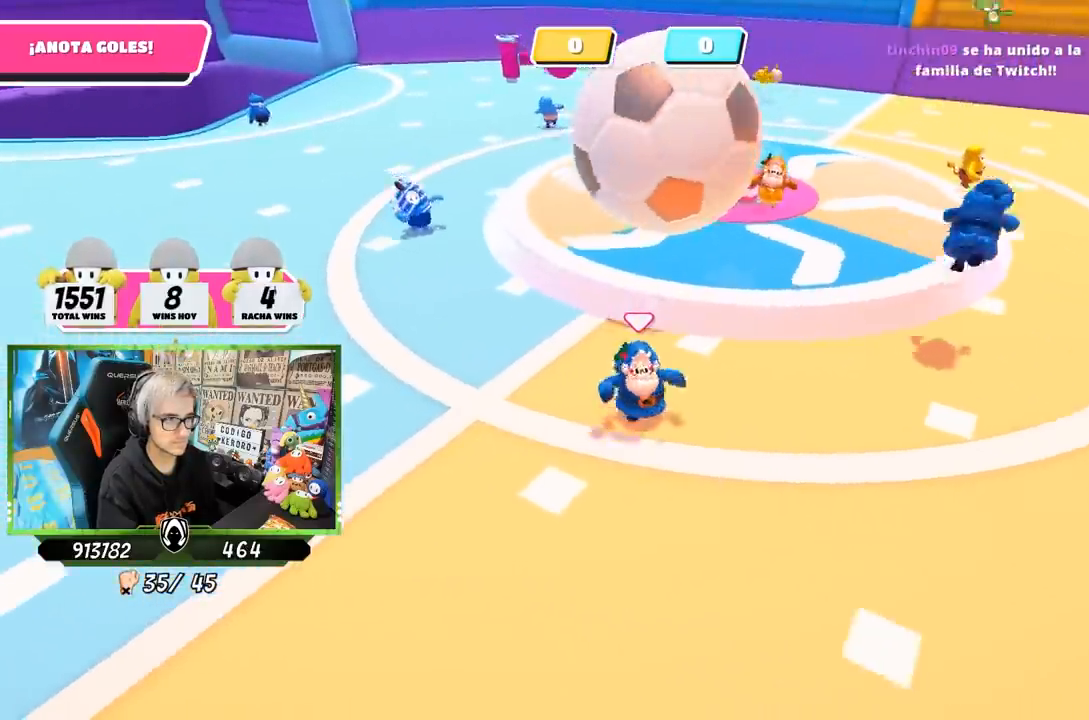
{"buttons": [], "left_stick": "down-left", "right_stick": "center", "events": [[50, "left_stick", "right"], [200, "left_stick", "down-left"]]}
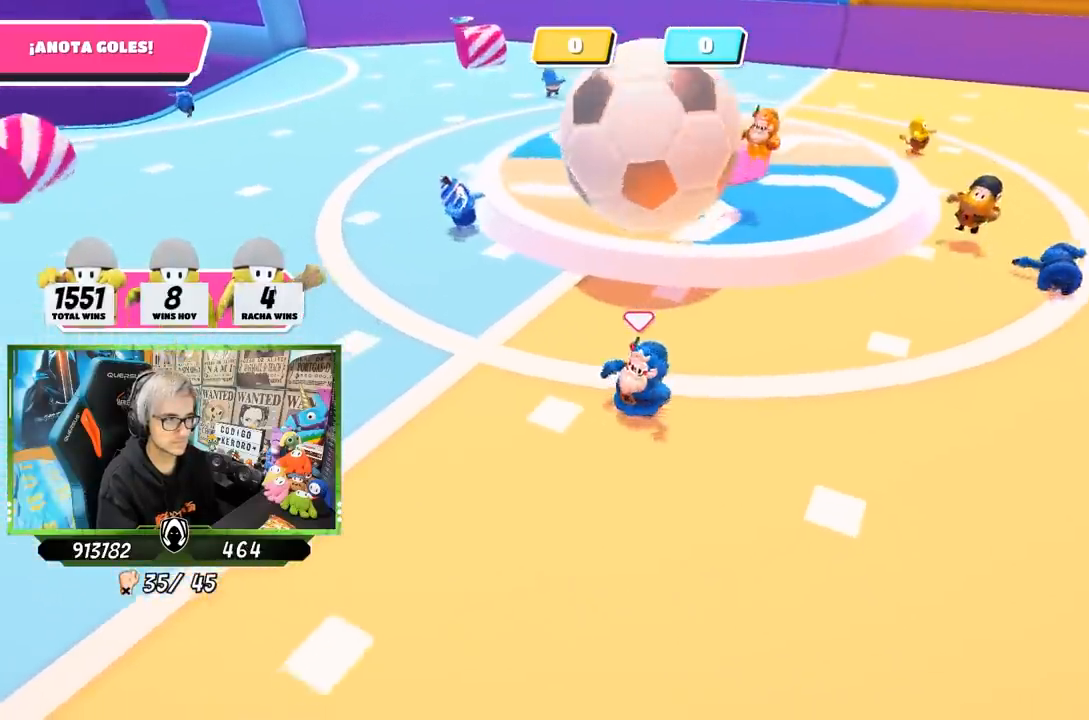
{"buttons": [], "left_stick": "down-left", "right_stick": "right", "events": [[400, "right_stick", "right"]]}
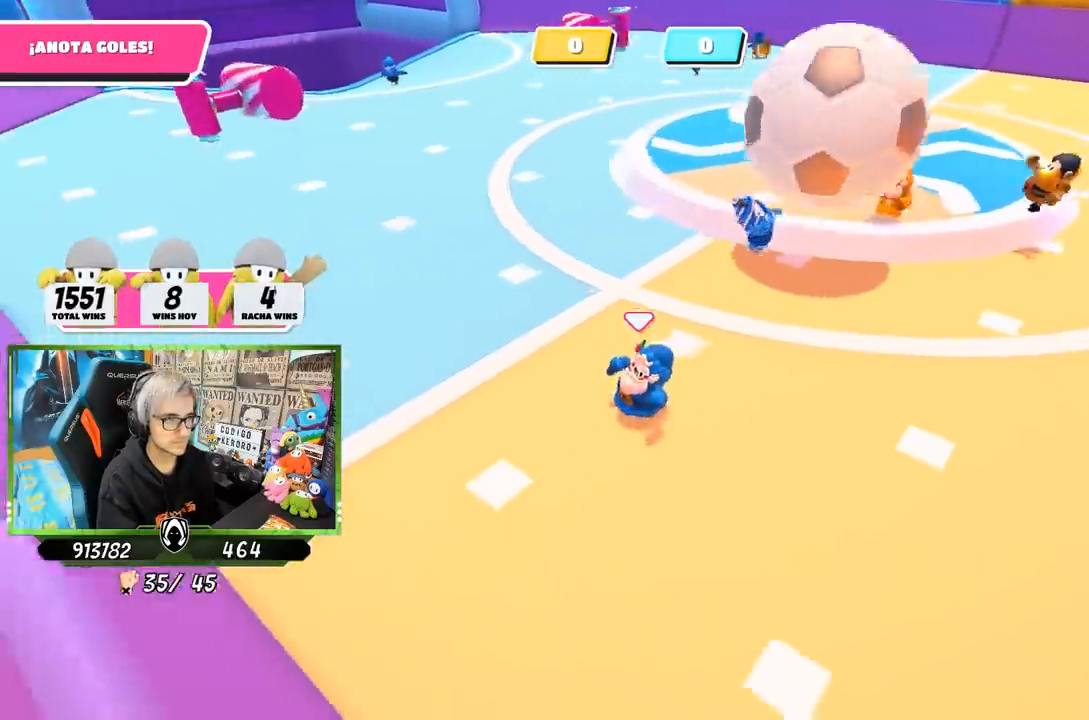
{"buttons": [], "left_stick": "up", "right_stick": "up", "events": [[100, "left_stick", "down-right"], [167, "left_stick", "right"], [300, "left_stick", "up-right"], [333, "right_stick", "up-right"], [400, "left_stick", "up"], [433, "right_stick", "up"]]}